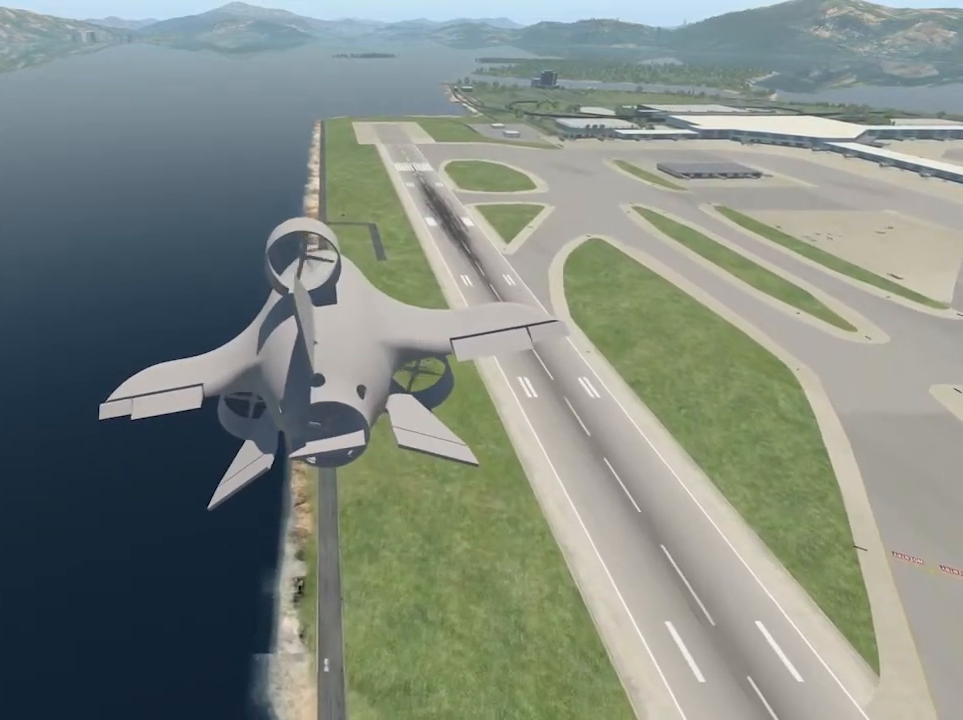
Gameplay with a controller (Xbox layout); each line is a JSON object with the inputs held at the frame after it. "events" lists button and stick changes between this image and that frame as [ms after this image, input, new state], when the widget could be followed in between.
{"buttons": [], "left_stick": "down-right", "right_stick": "center", "events": [[233, "left_stick", "down-right"]]}
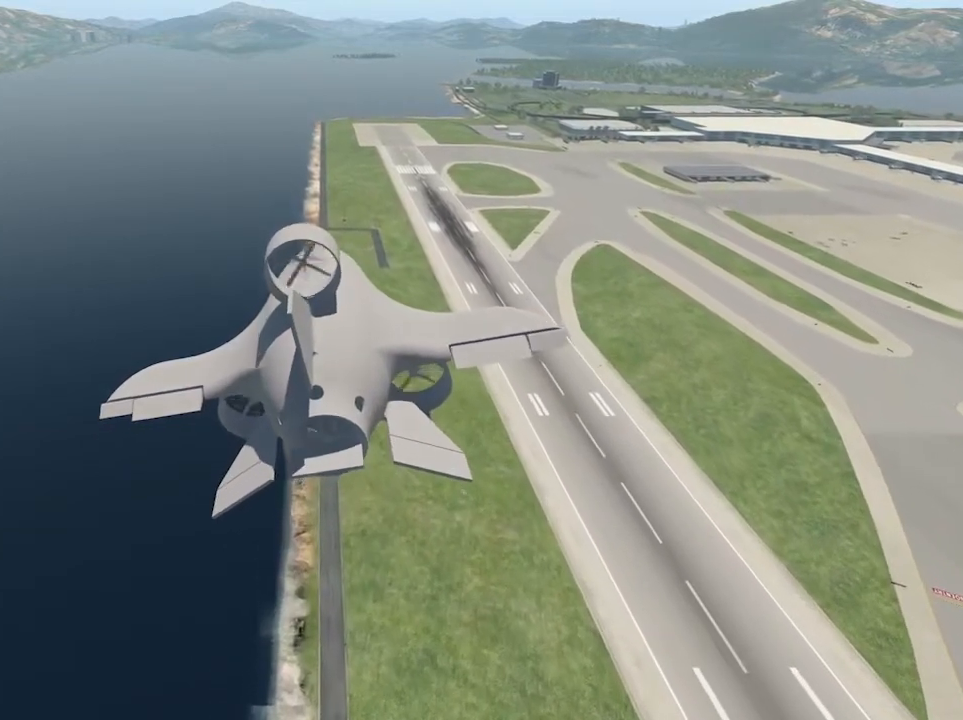
{"buttons": [], "left_stick": "center", "right_stick": "center", "events": [[200, "left_stick", "center"]]}
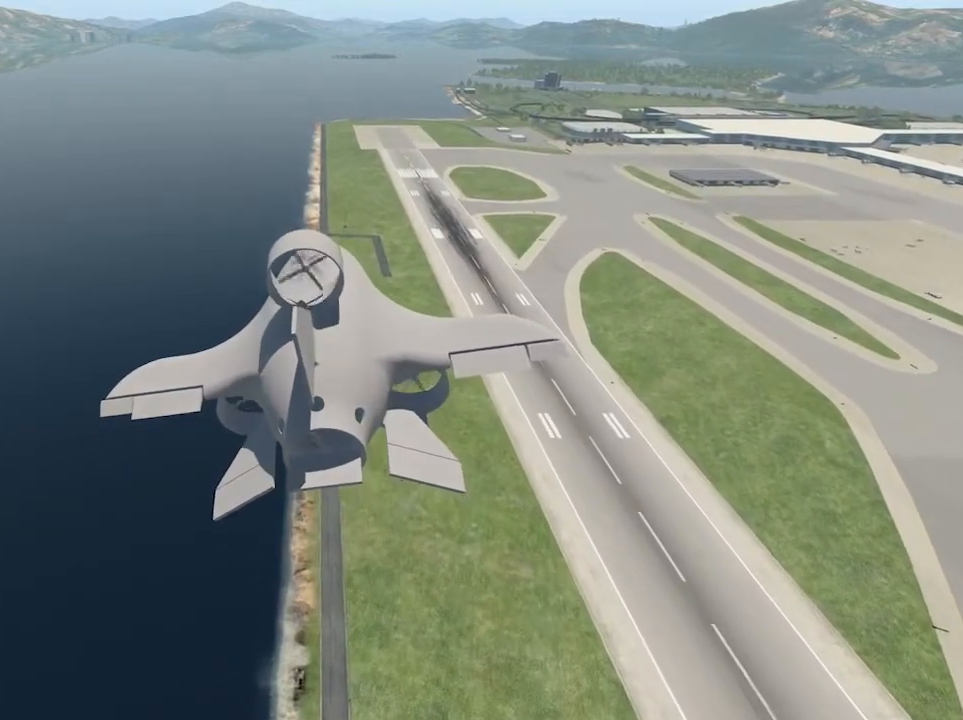
{"buttons": [], "left_stick": "center", "right_stick": "center", "events": []}
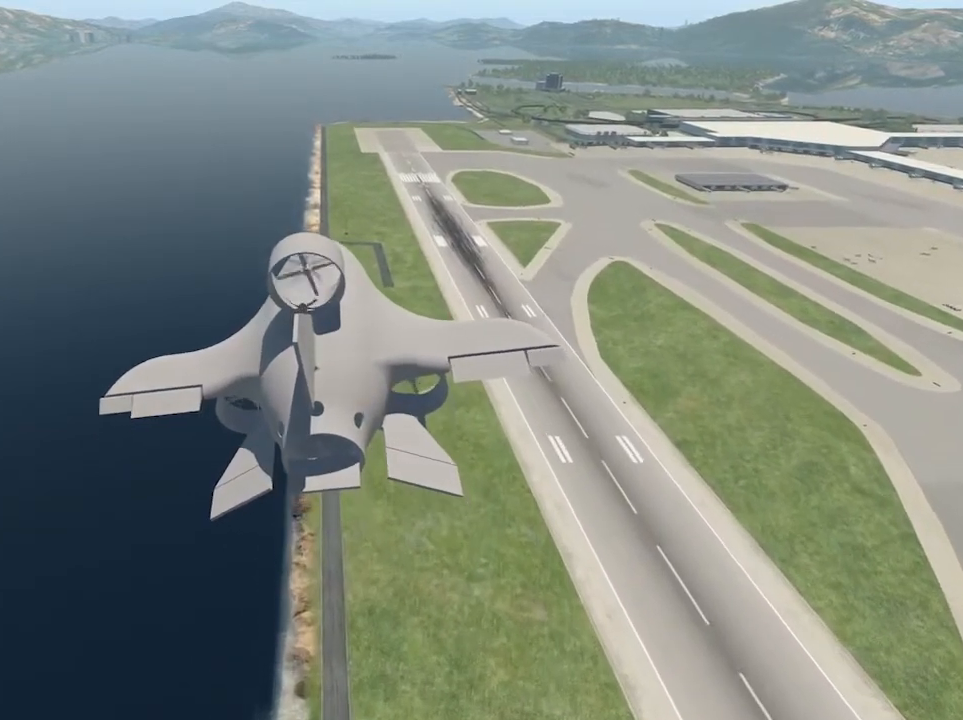
{"buttons": [], "left_stick": "center", "right_stick": "center", "events": []}
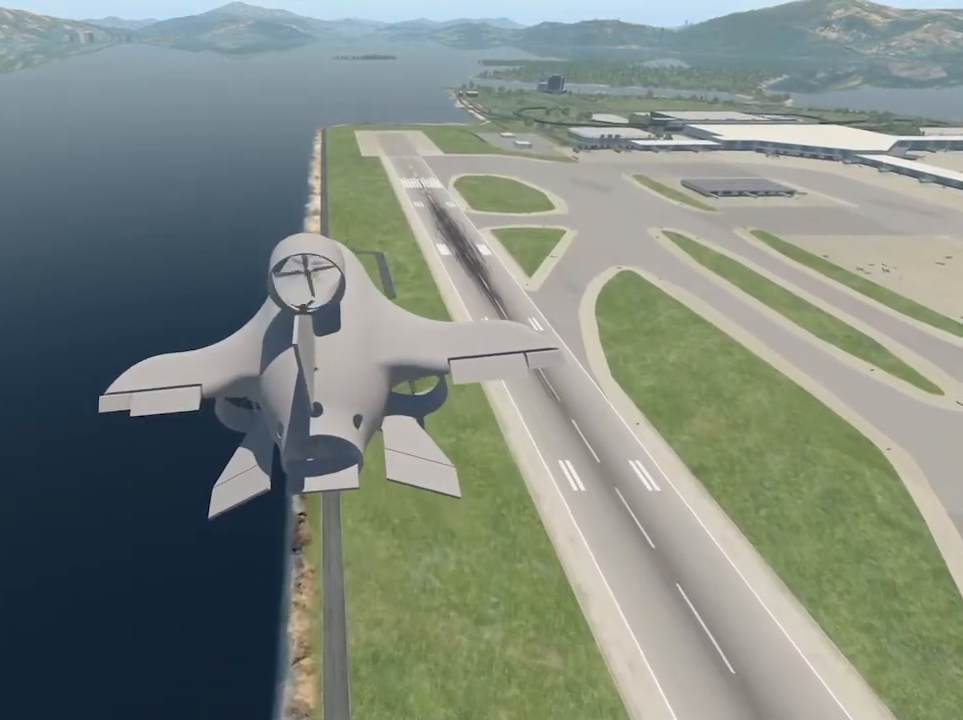
{"buttons": [], "left_stick": "center", "right_stick": "center", "events": [[100, "left_stick", "right"], [467, "left_stick", "center"]]}
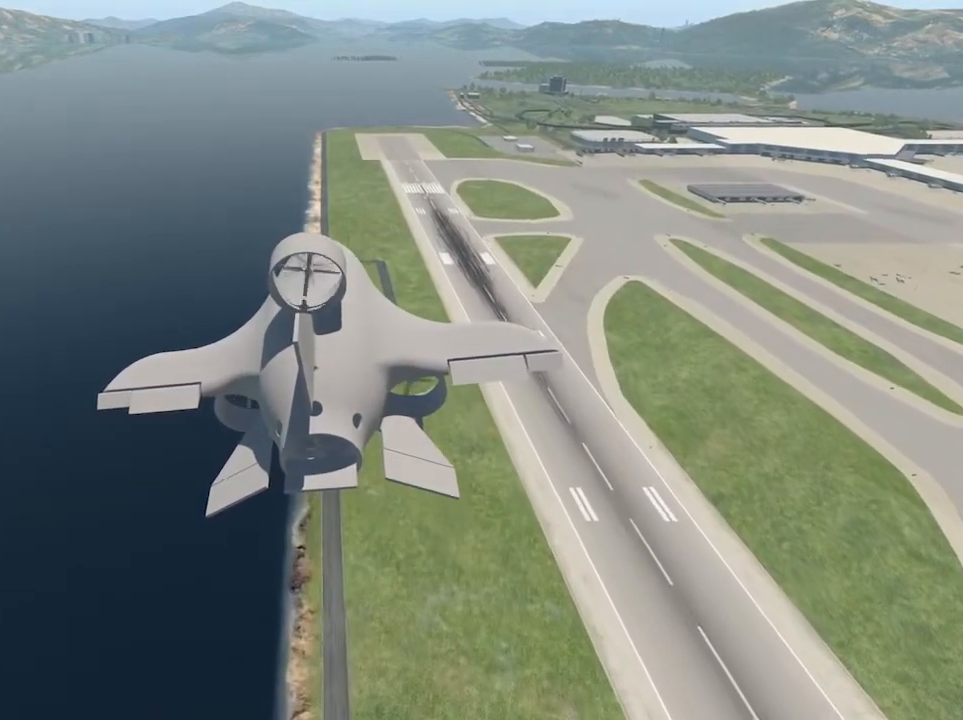
{"buttons": [], "left_stick": "center", "right_stick": "center", "events": []}
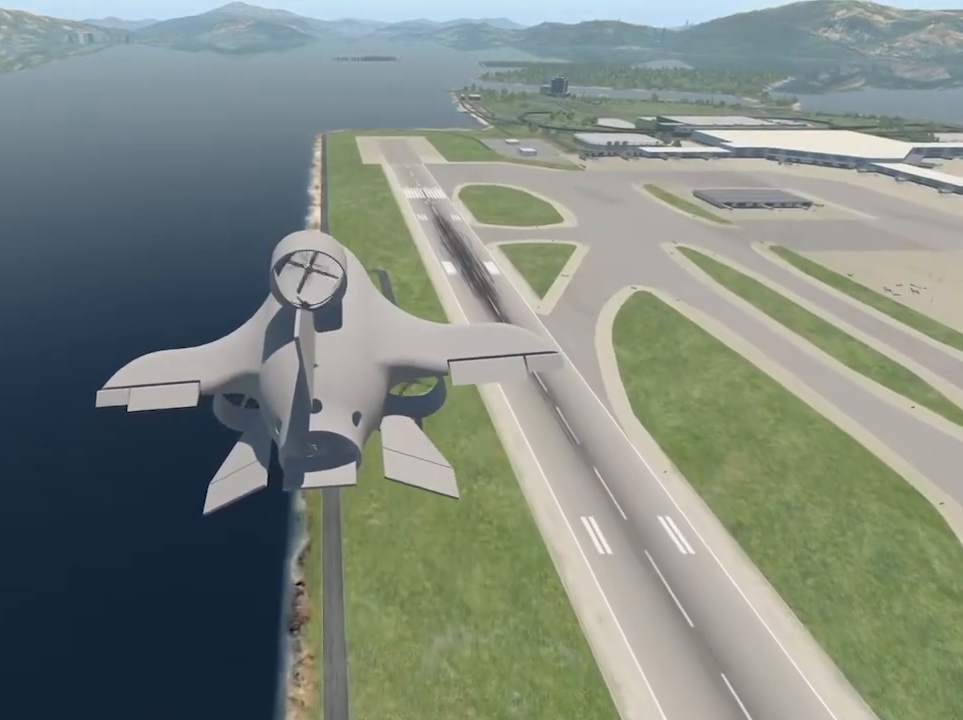
{"buttons": [], "left_stick": "center", "right_stick": "center", "events": []}
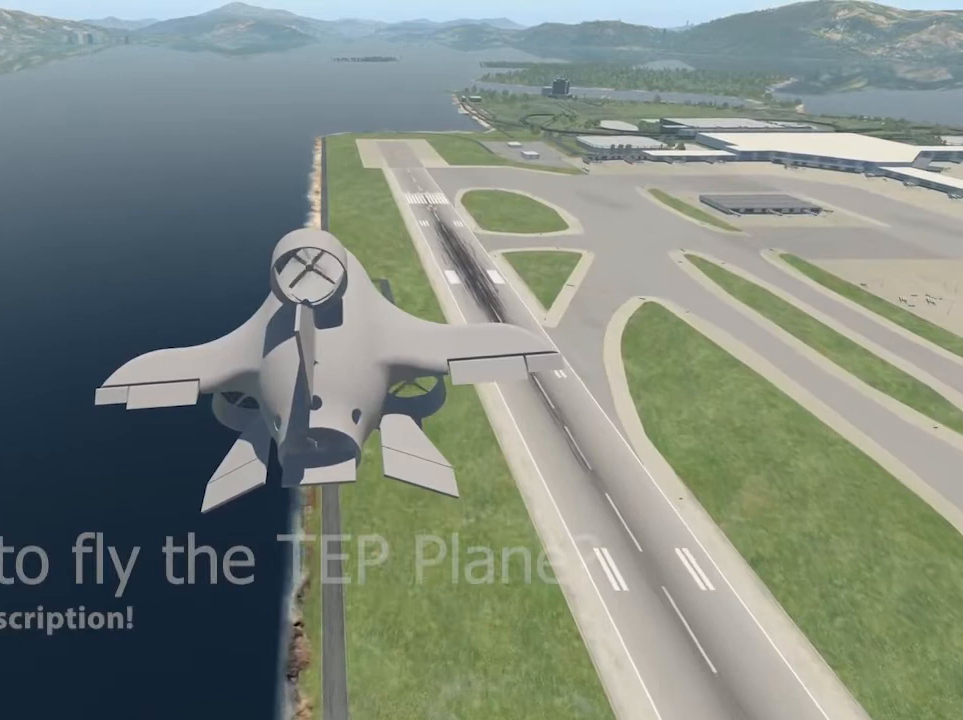
{"buttons": [], "left_stick": "center", "right_stick": "left", "events": [[467, "right_stick", "left"]]}
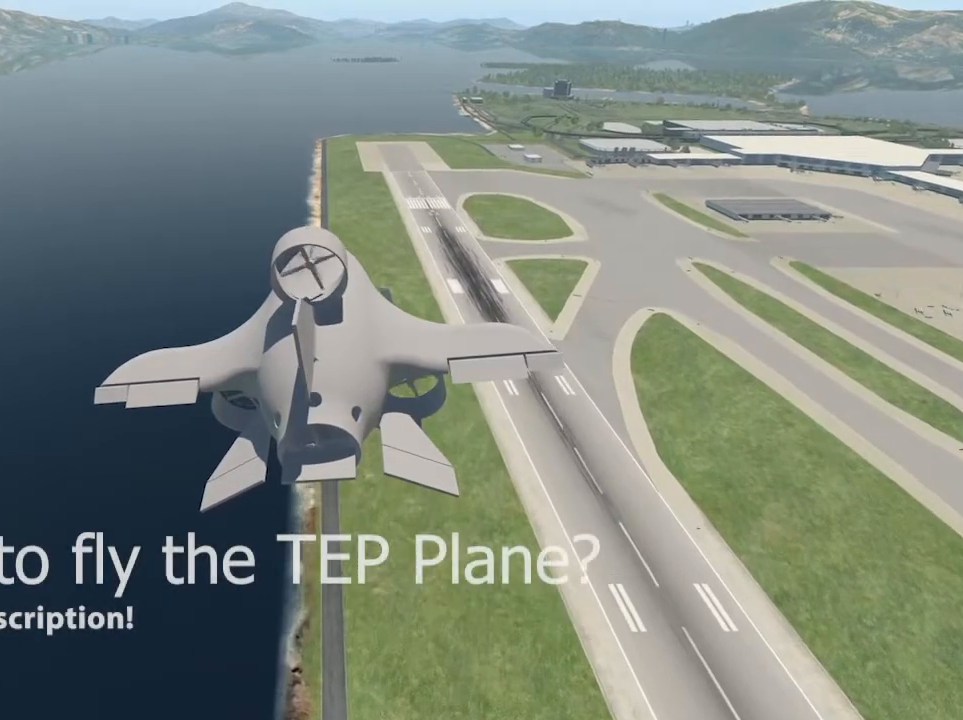
{"buttons": [], "left_stick": "center", "right_stick": "left", "events": []}
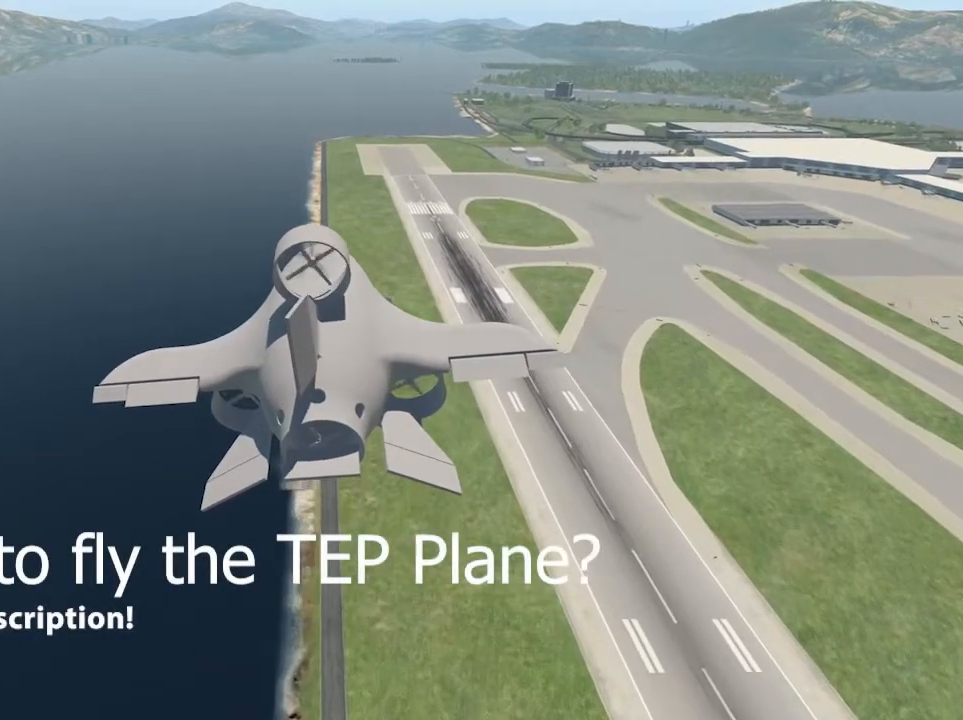
{"buttons": [], "left_stick": "center", "right_stick": "center", "events": [[500, "right_stick", "center"]]}
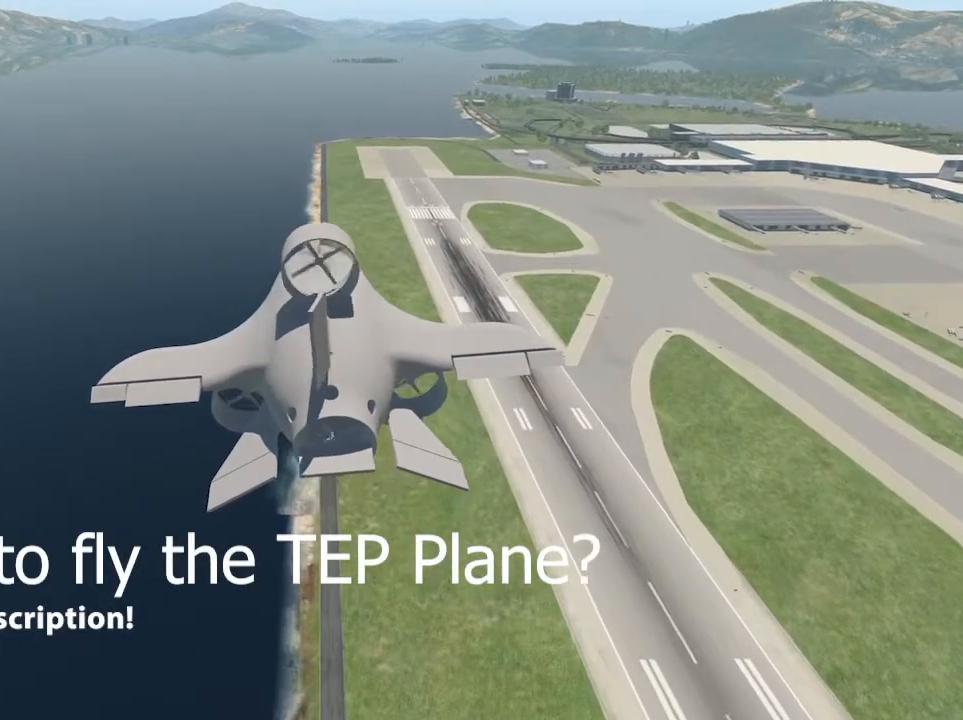
{"buttons": [], "left_stick": "center", "right_stick": "right", "events": [[267, "right_stick", "right"]]}
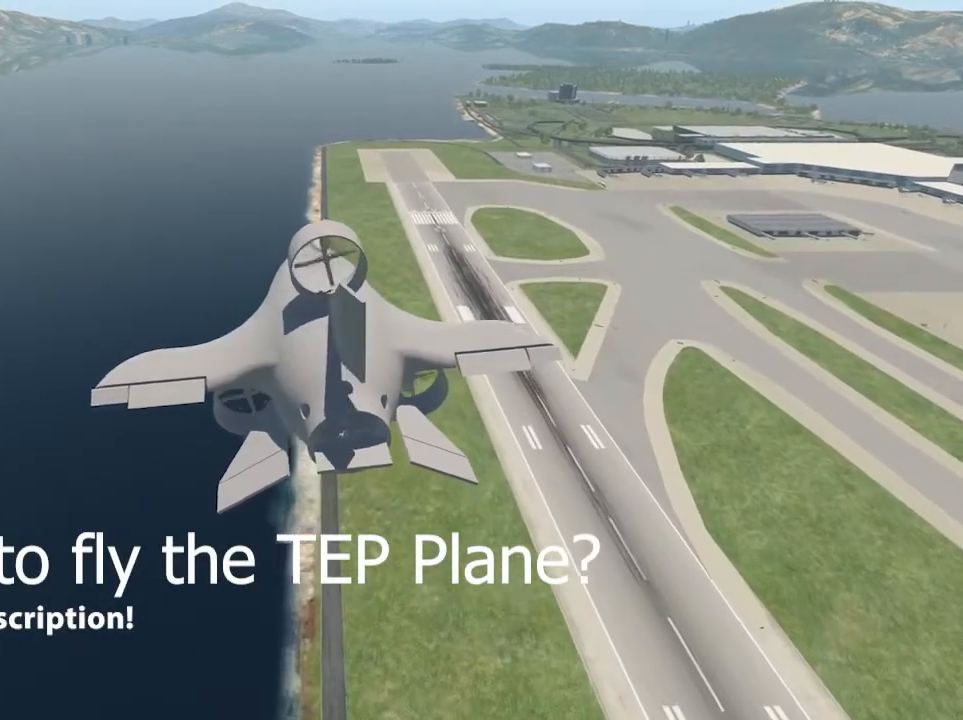
{"buttons": [], "left_stick": "center", "right_stick": "center", "events": [[367, "right_stick", "center"]]}
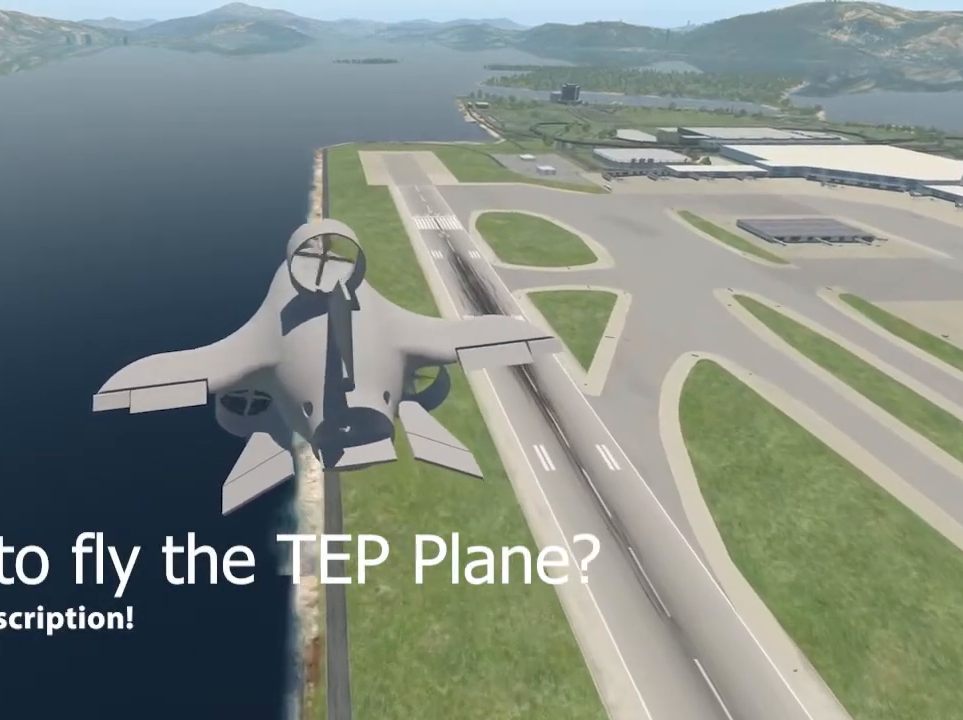
{"buttons": [], "left_stick": "center", "right_stick": "right", "events": [[167, "right_stick", "right"]]}
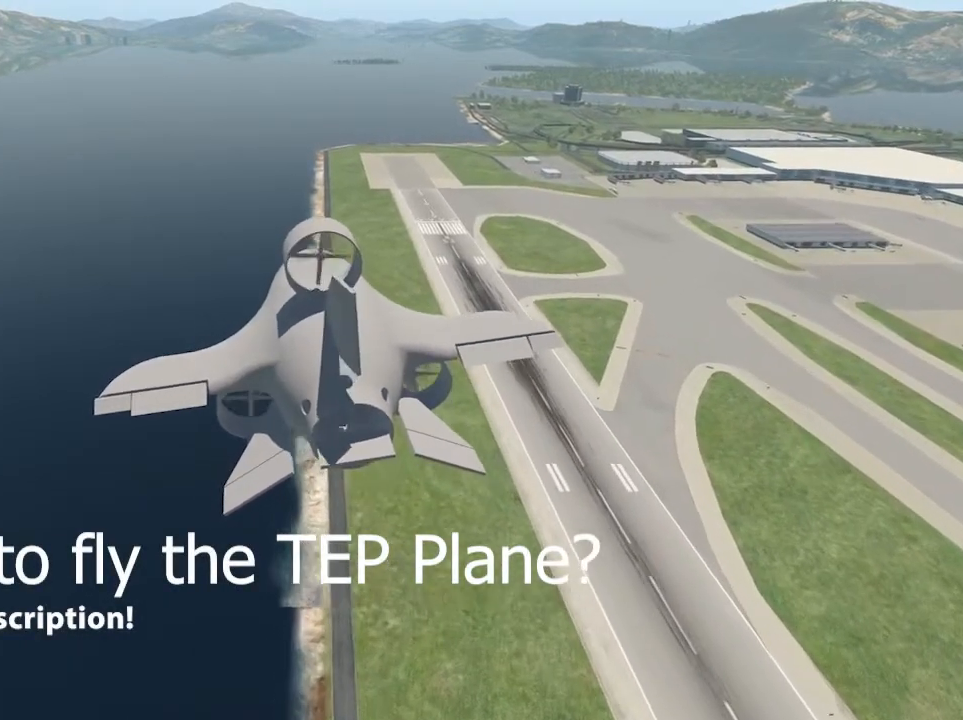
{"buttons": [], "left_stick": "center", "right_stick": "center", "events": [[400, "right_stick", "center"]]}
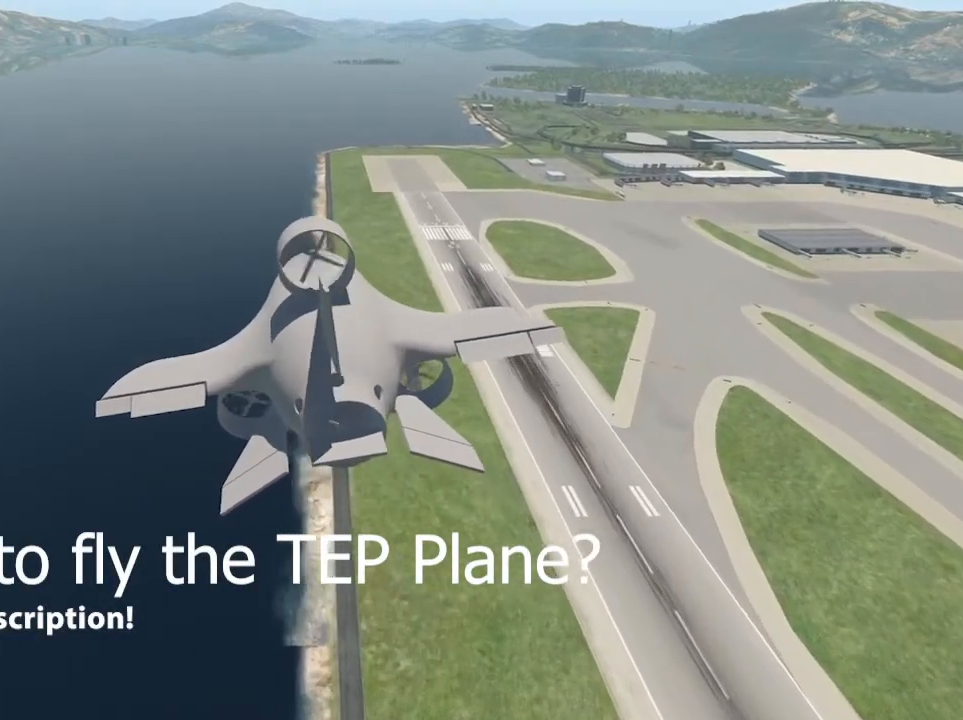
{"buttons": [], "left_stick": "center", "right_stick": "down", "events": [[100, "right_stick", "down"]]}
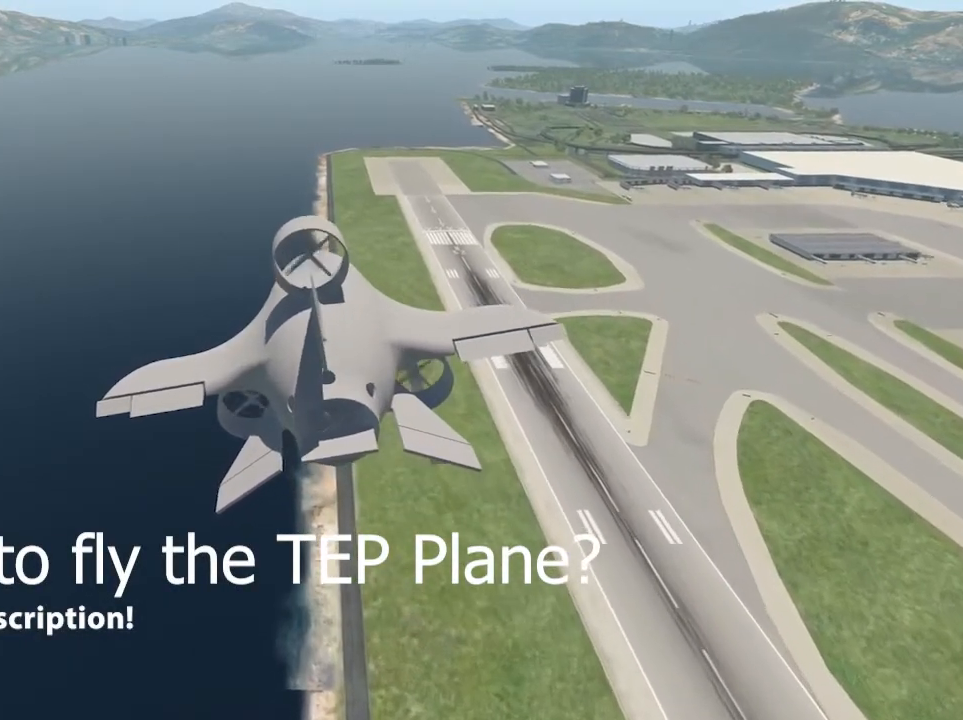
{"buttons": [], "left_stick": "down", "right_stick": "down", "events": [[200, "left_stick", "down"]]}
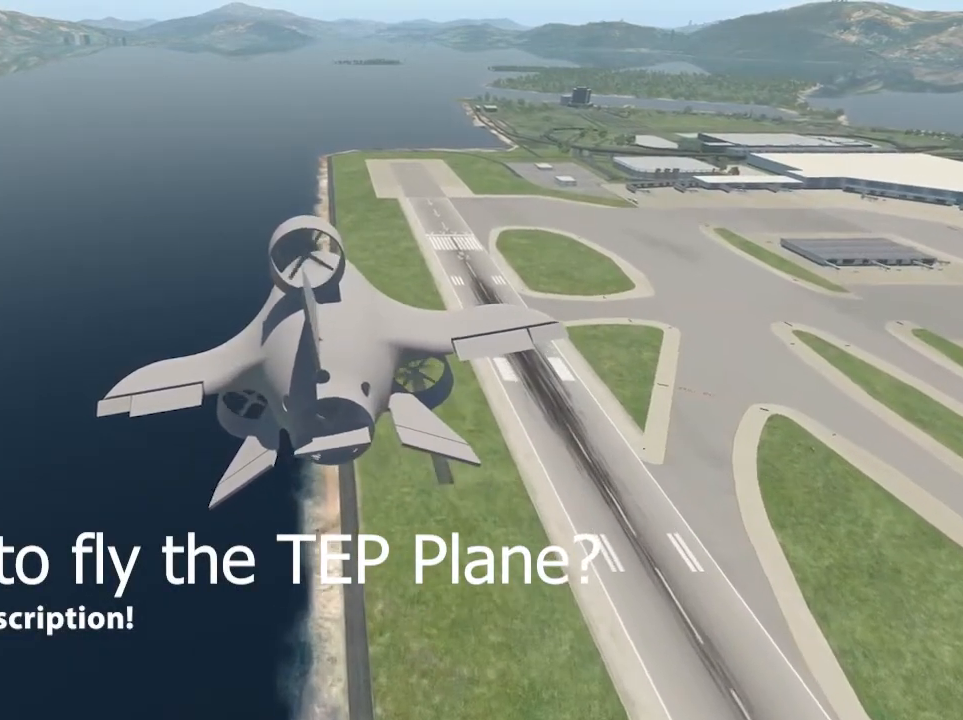
{"buttons": [], "left_stick": "right", "right_stick": "down", "events": [[100, "left_stick", "down-right"], [333, "left_stick", "right"]]}
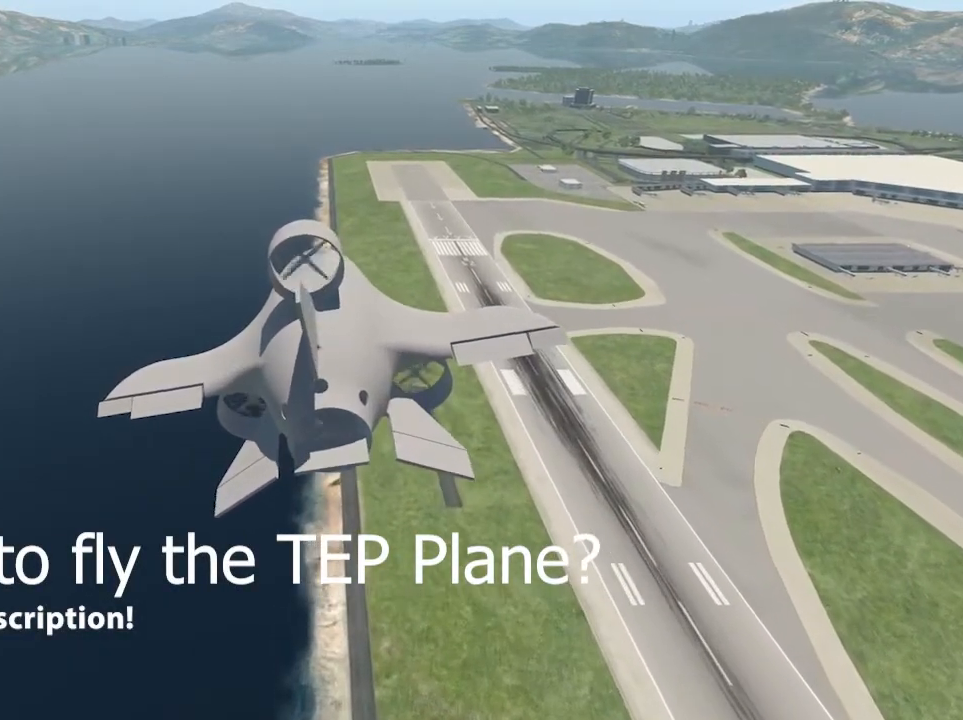
{"buttons": [], "left_stick": "center", "right_stick": "center", "events": [[200, "right_stick", "center"], [333, "left_stick", "center"]]}
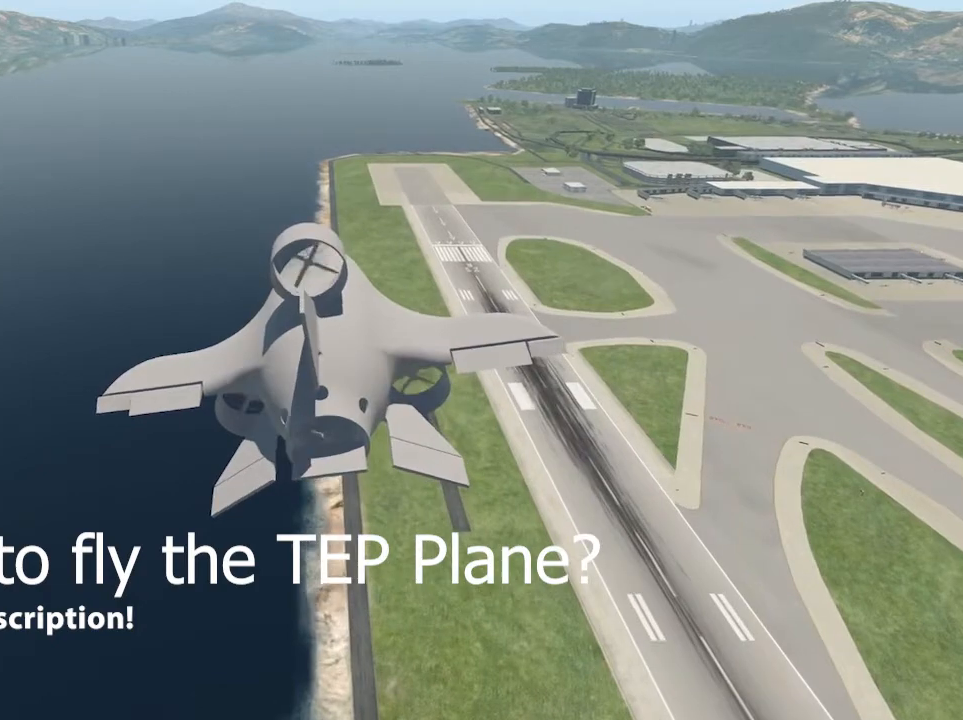
{"buttons": [], "left_stick": "center", "right_stick": "center", "events": []}
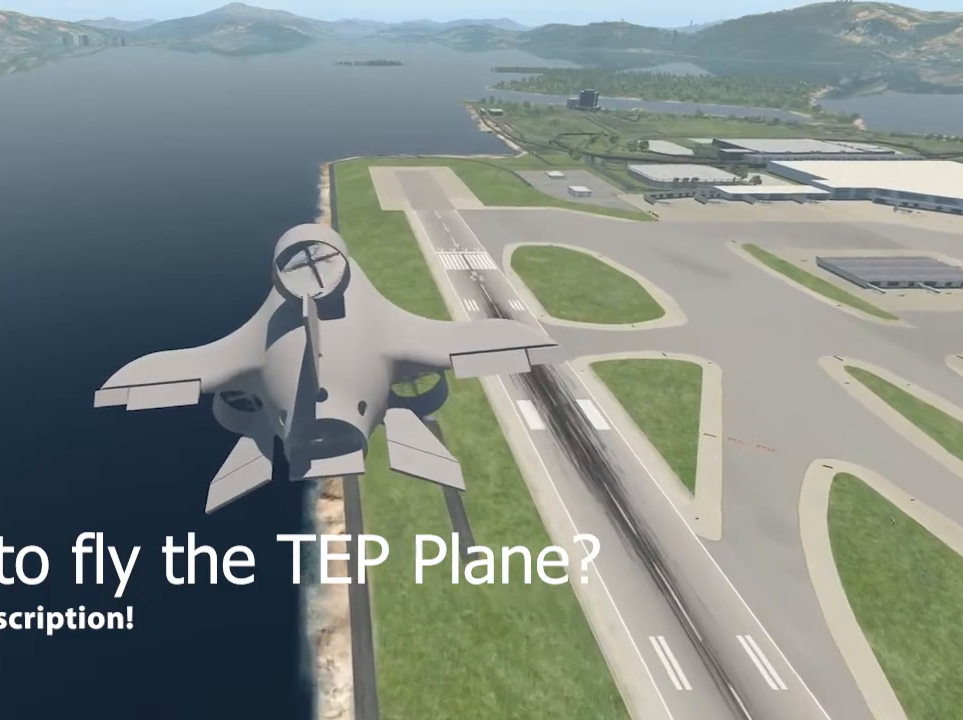
{"buttons": [], "left_stick": "center", "right_stick": "center", "events": []}
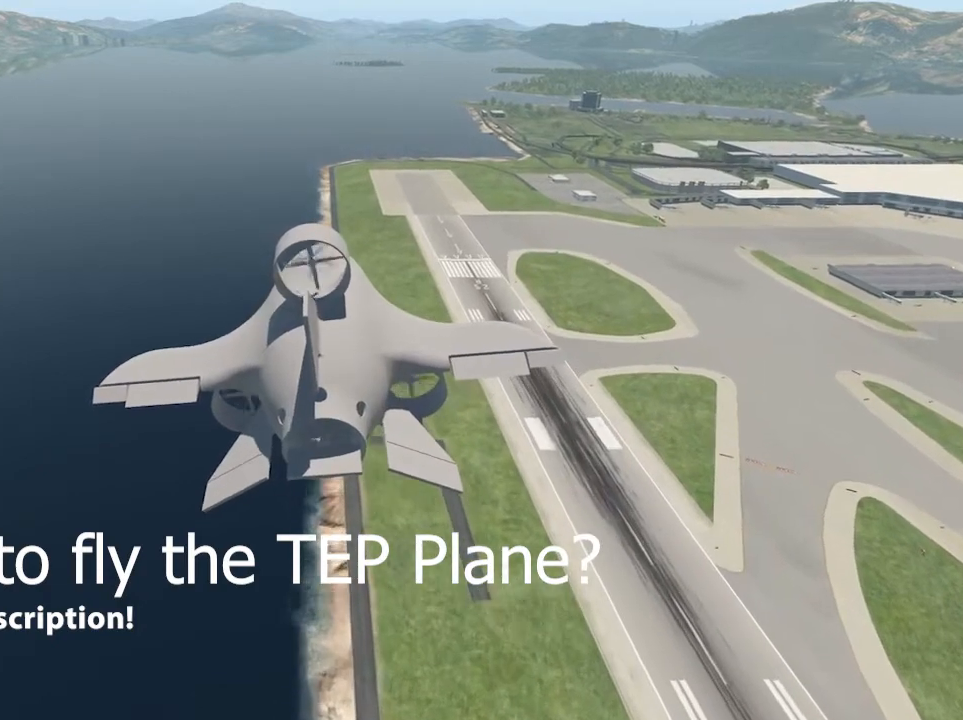
{"buttons": [], "left_stick": "center", "right_stick": "center", "events": []}
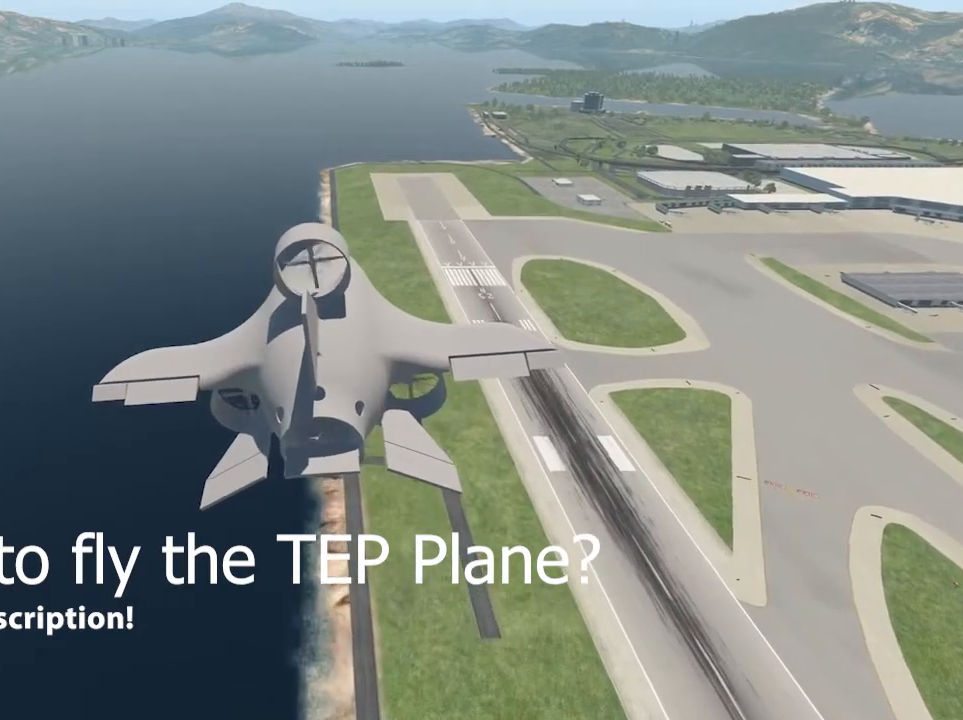
{"buttons": [], "left_stick": "center", "right_stick": "center", "events": [[33, "left_stick", "right"], [300, "left_stick", "center"]]}
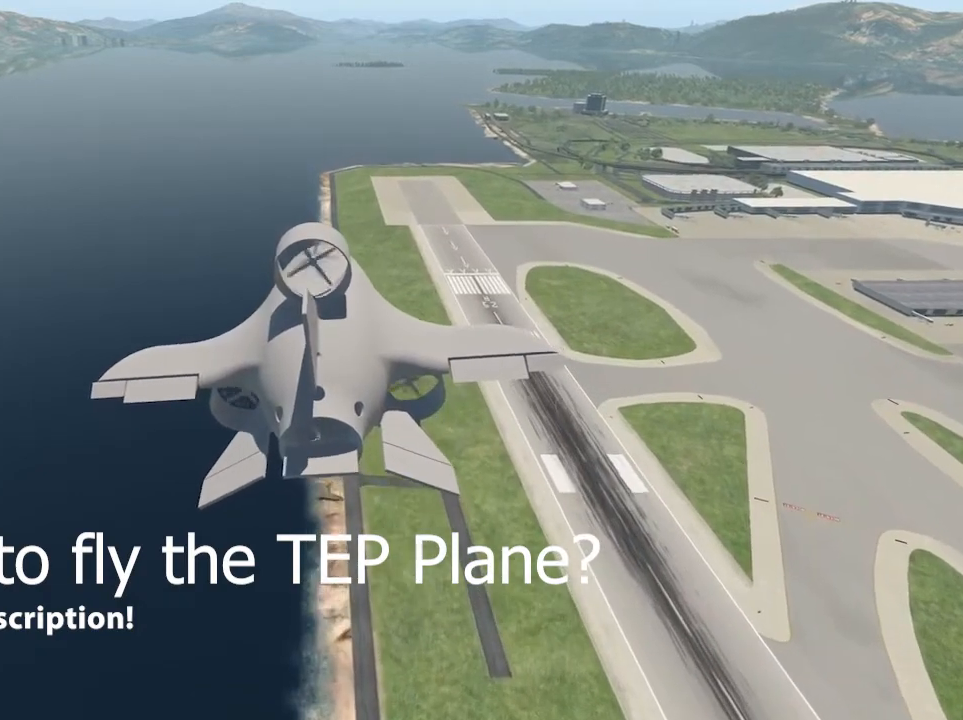
{"buttons": [], "left_stick": "center", "right_stick": "center", "events": [[100, "left_stick", "right"], [300, "left_stick", "center"]]}
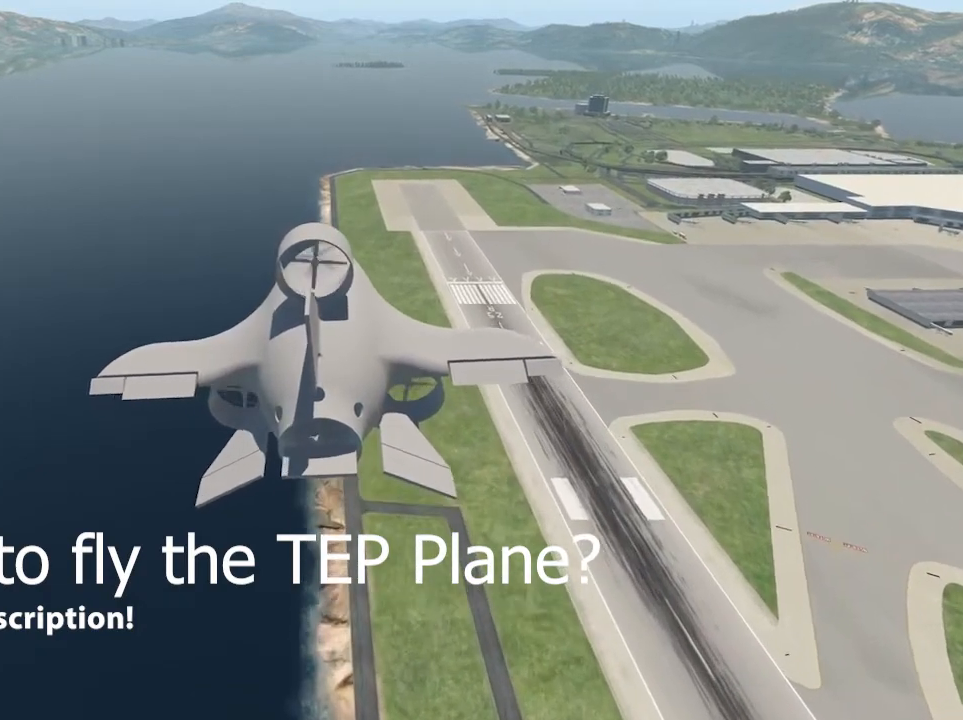
{"buttons": [], "left_stick": "center", "right_stick": "center", "events": []}
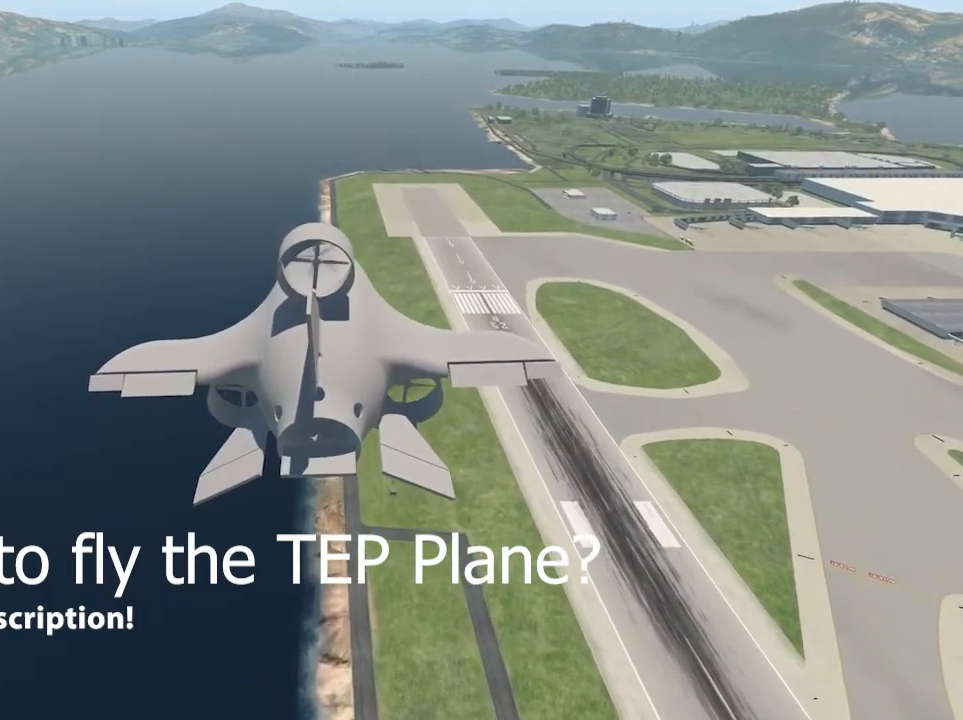
{"buttons": [], "left_stick": "center", "right_stick": "center", "events": []}
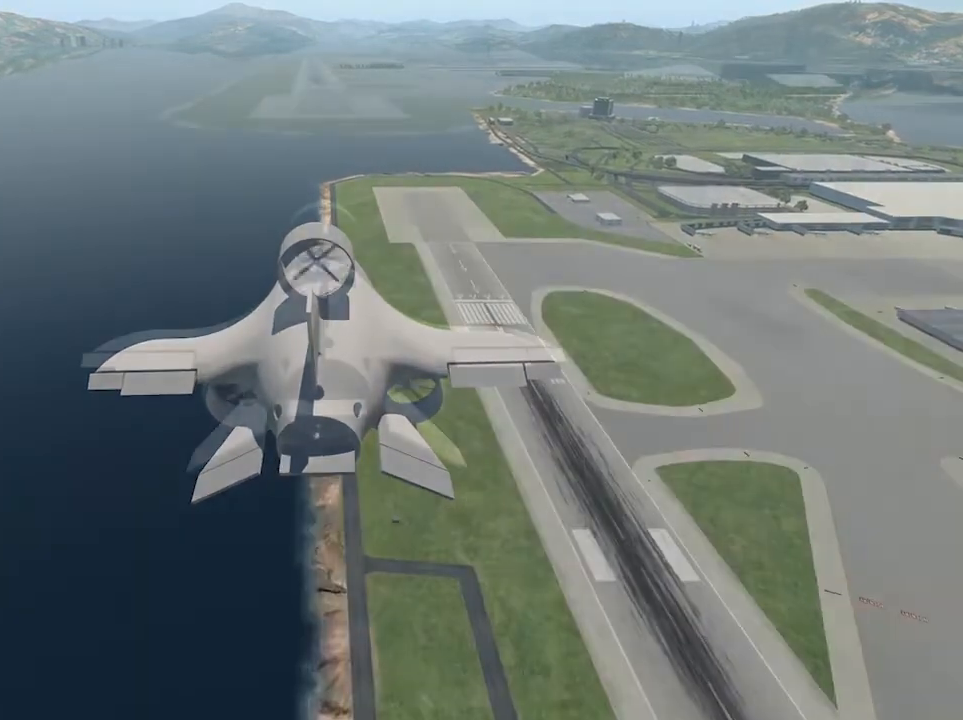
{"buttons": [], "left_stick": "center", "right_stick": "center", "events": [[200, "A", "down"], [300, "A", "up"], [400, "A", "down"], [500, "A", "up"]]}
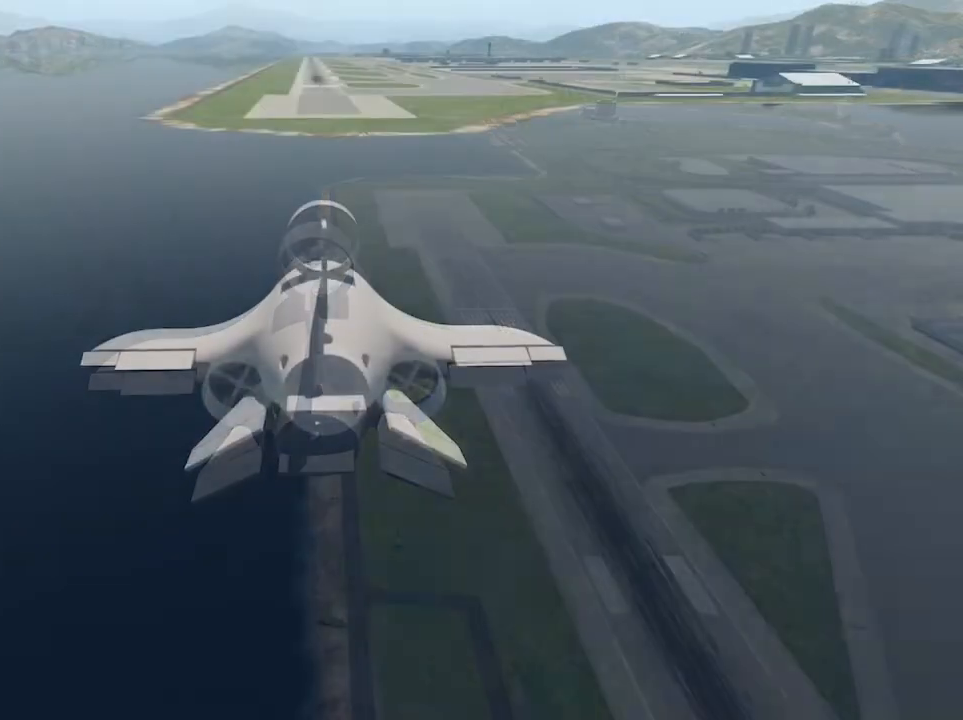
{"buttons": ["A"], "left_stick": "down", "right_stick": "center", "events": [[100, "A", "down"], [200, "A", "up"], [300, "A", "down"], [333, "left_stick", "down"], [367, "A", "up"], [500, "A", "down"]]}
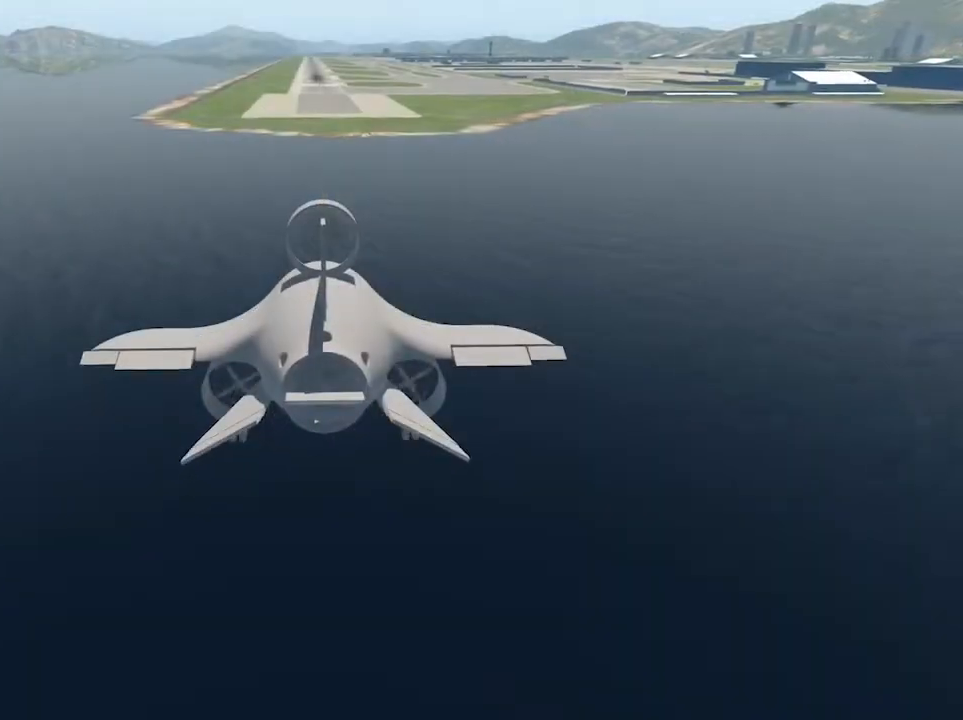
{"buttons": [], "left_stick": "center", "right_stick": "center", "events": [[67, "A", "up"], [67, "left_stick", "center"], [233, "left_stick", "down"], [433, "left_stick", "center"]]}